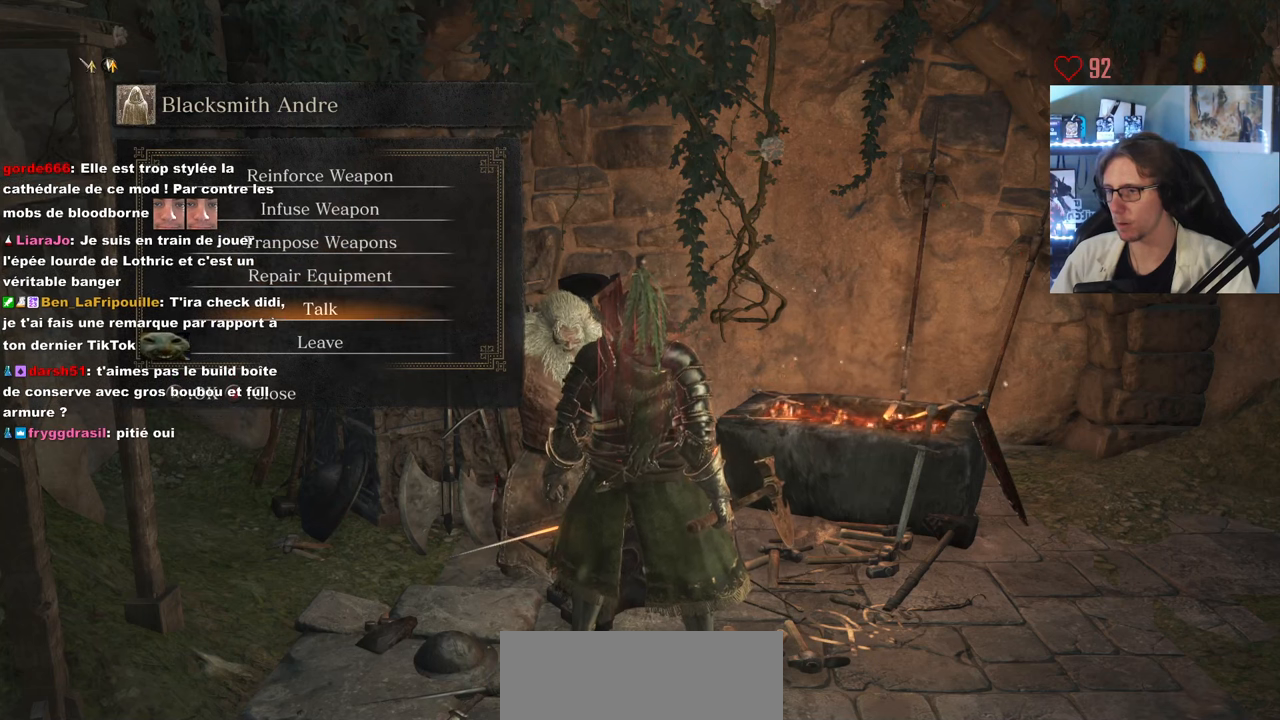
Gameplay with keyboard and mouse; each line is a JSON object with the keys and mouse buttons held at the frame after it. "events" lists presses ("down") and releases ("up") of "0", "1", "2", "3", "4", "a", "alt", "ctrl", "d", "down", "e", "f", "g", "left", "q", "r", "return", "right", "s", "shift", "space", "tab", "up", "z", "mouse_left", "mouse_wheel", "mouse_right", "mouse_mb4" and "mouse_mb5" between this image and that frame as [ms after this image, input, new state], when the widget could be followed in between. "mouse_left", "mouse_wheel", "mouse_right", "mouse_mb4", "mouse_mb5" = the "left", "wheel", "right", "mb4", "mb5" buttons of the "mouse" list. No other keys are recorded. "wheel" means that the mouse wheel is clicked or scrolled. Not read: mouse_move.
{"keys": [], "mouse": [], "events": [[233, "up", "down"], [367, "up", "up"]]}
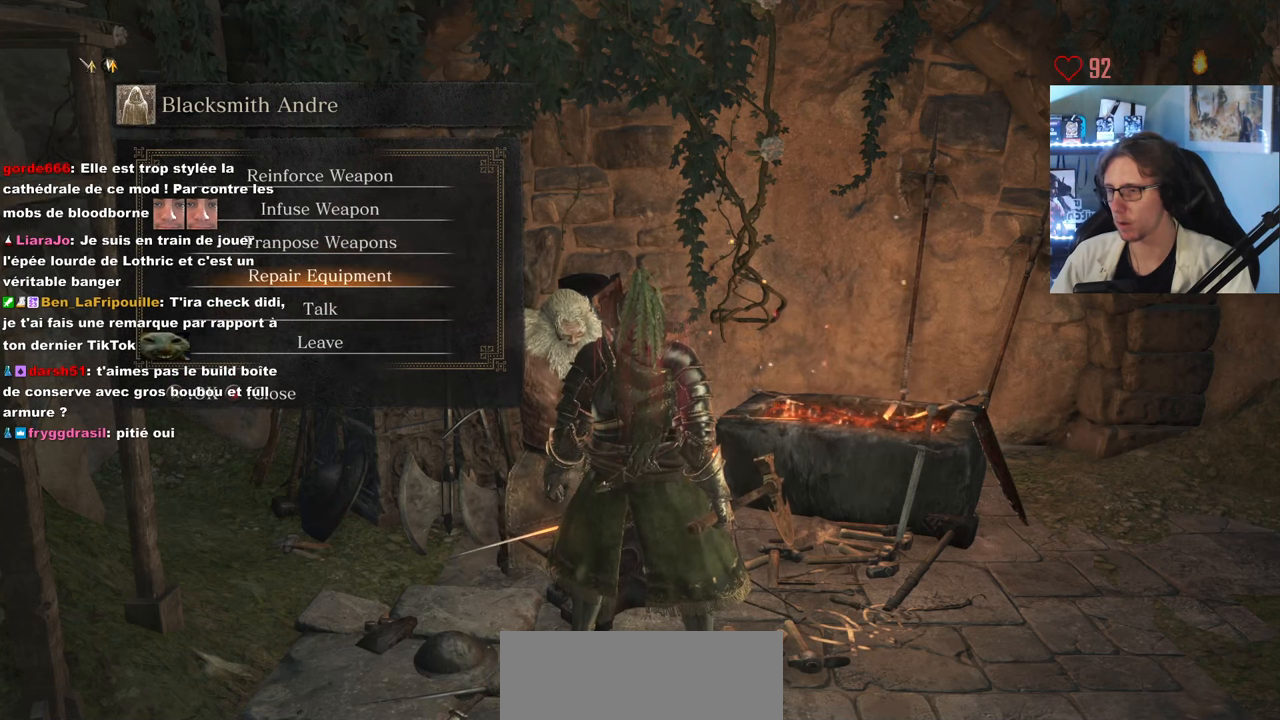
{"keys": [], "mouse": [], "events": [[150, "down", "down"], [200, "down", "up"], [333, "up", "down"], [433, "up", "up"]]}
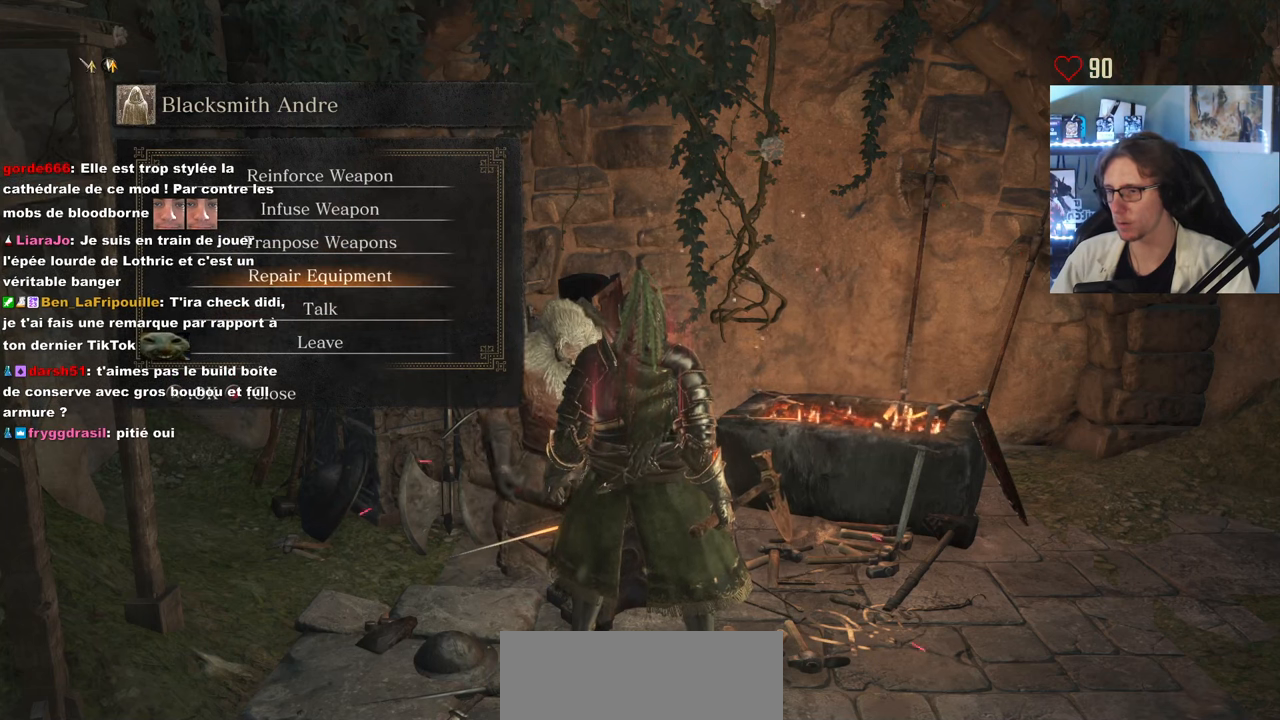
{"keys": [], "mouse": [], "events": [[33, "e", "down"], [117, "e", "up"]]}
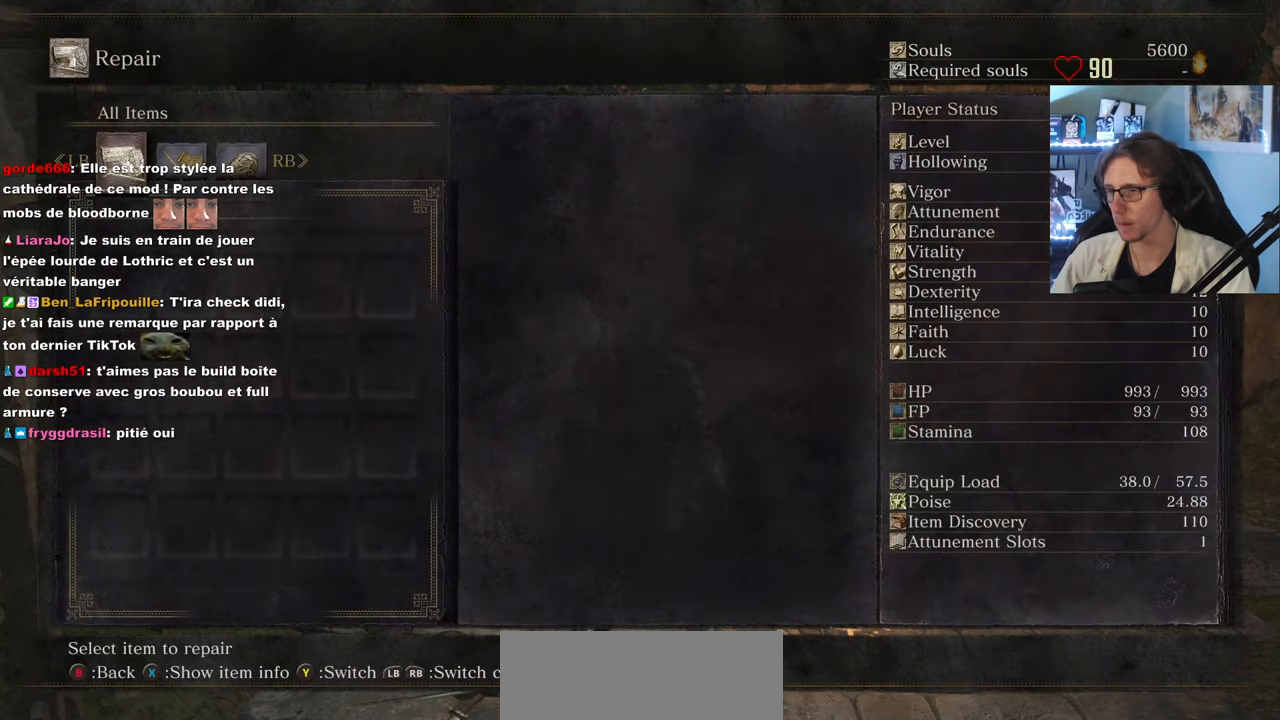
{"keys": [], "mouse": [], "events": []}
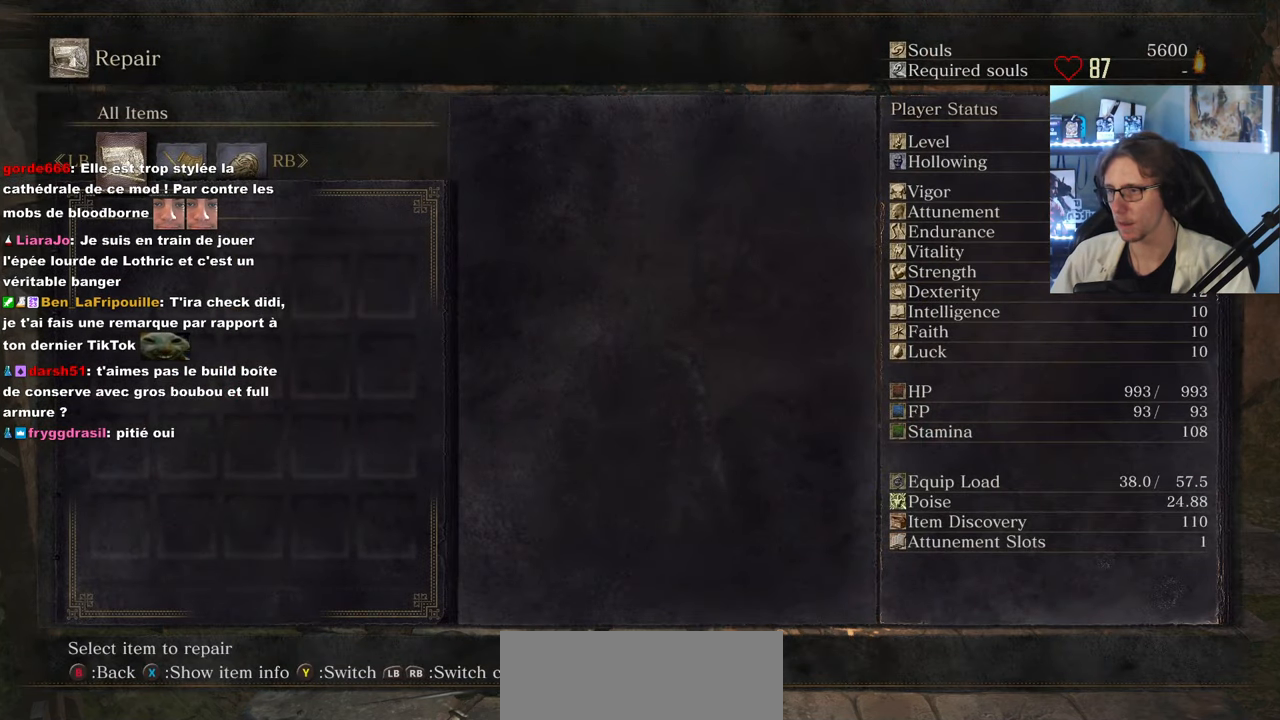
{"keys": ["return"], "mouse": [], "events": [[300, "return", "down"], [383, "return", "up"], [483, "return", "down"]]}
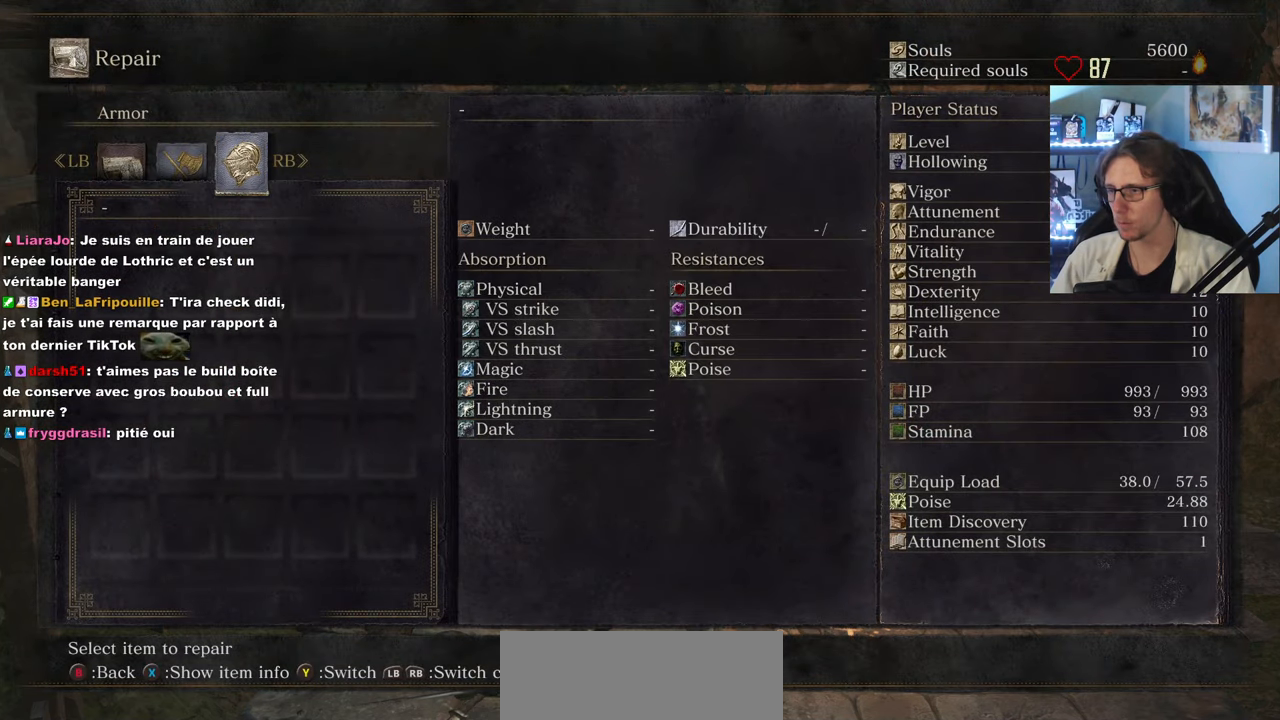
{"keys": [], "mouse": [], "events": [[117, "return", "up"], [267, "e", "down"], [400, "e", "up"]]}
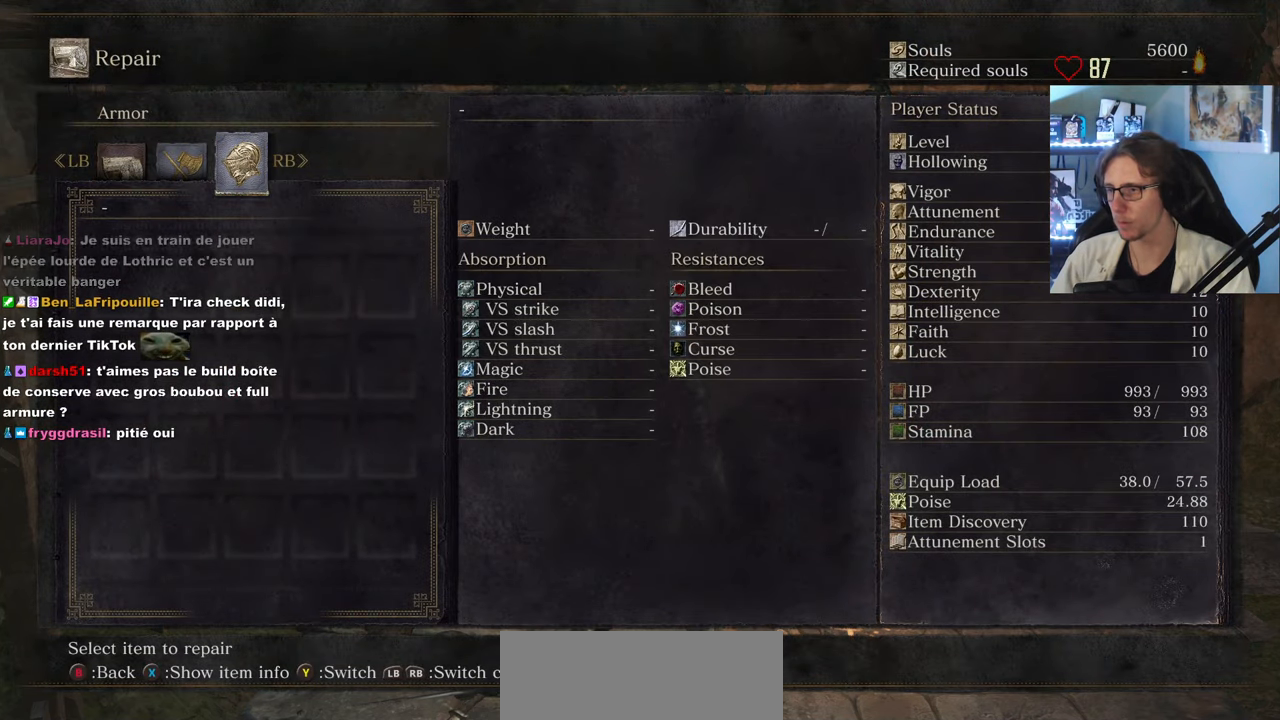
{"keys": [], "mouse": [], "events": [[83, "a", "down"], [283, "a", "up"]]}
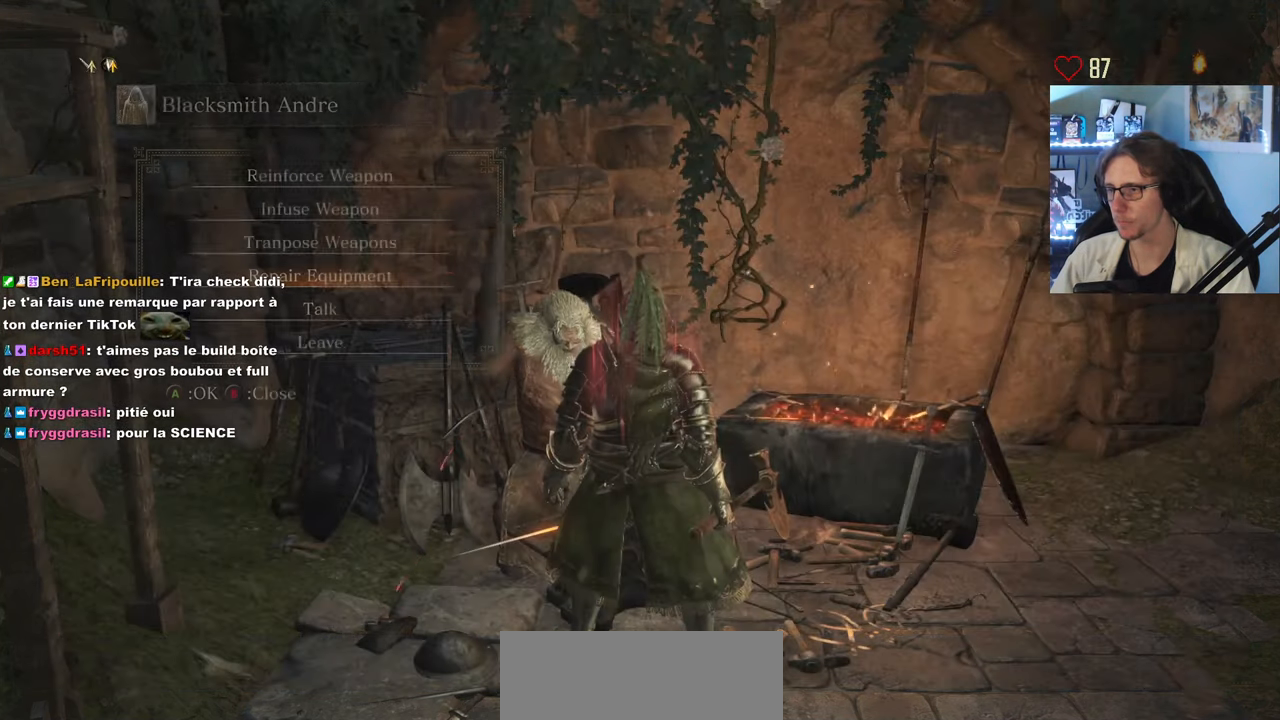
{"keys": [], "mouse": [], "events": [[200, "up", "down"], [300, "up", "up"], [333, "up", "down"], [433, "up", "up"]]}
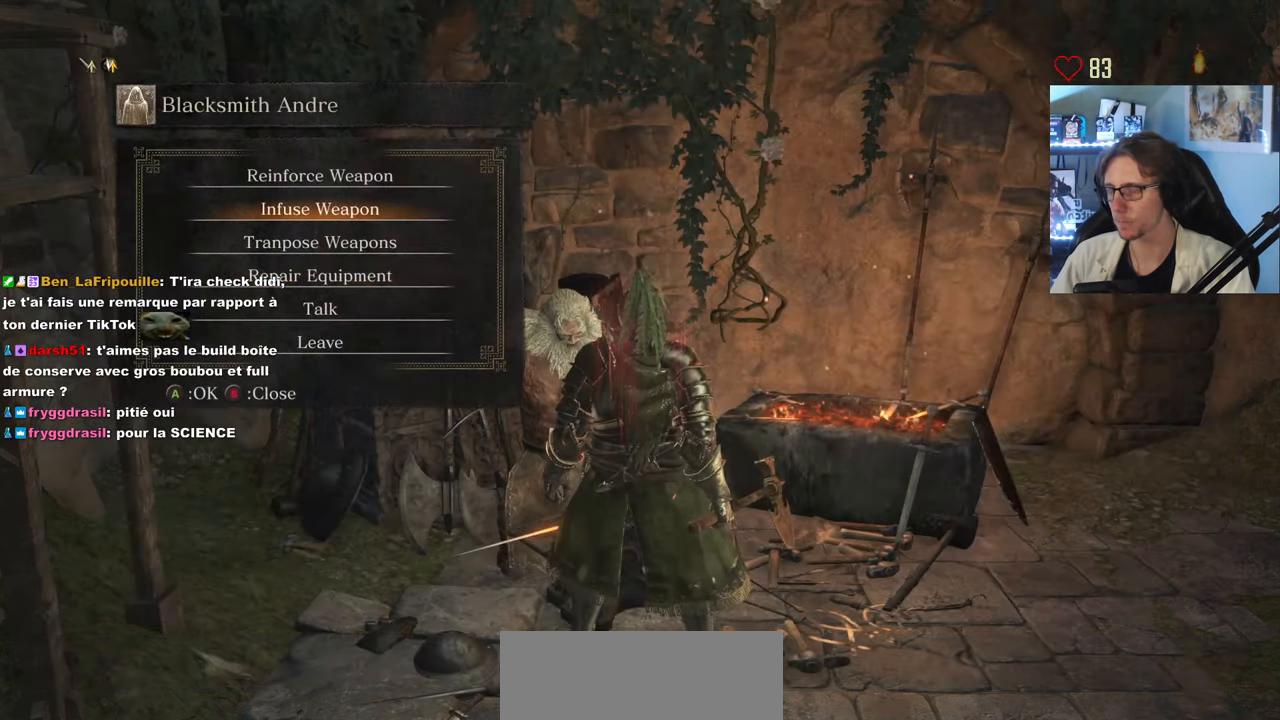
{"keys": [], "mouse": [], "events": [[350, "e", "down"], [450, "e", "up"]]}
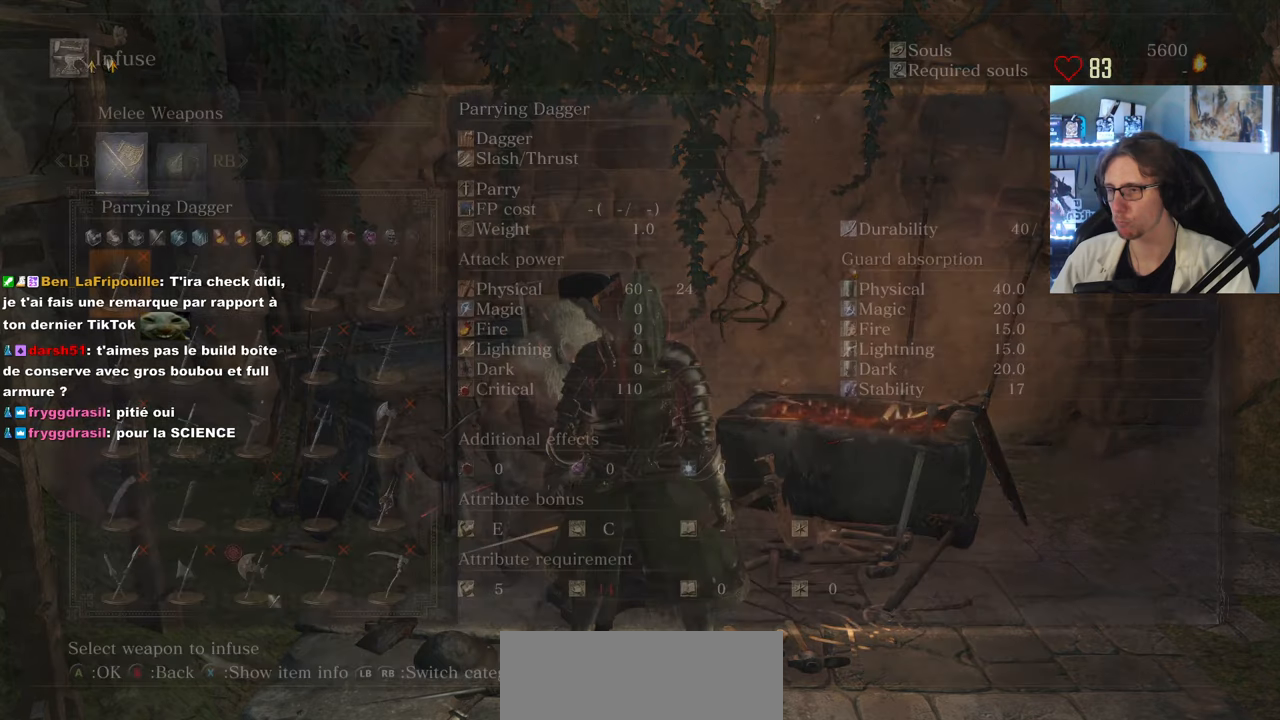
{"keys": [], "mouse": [], "events": []}
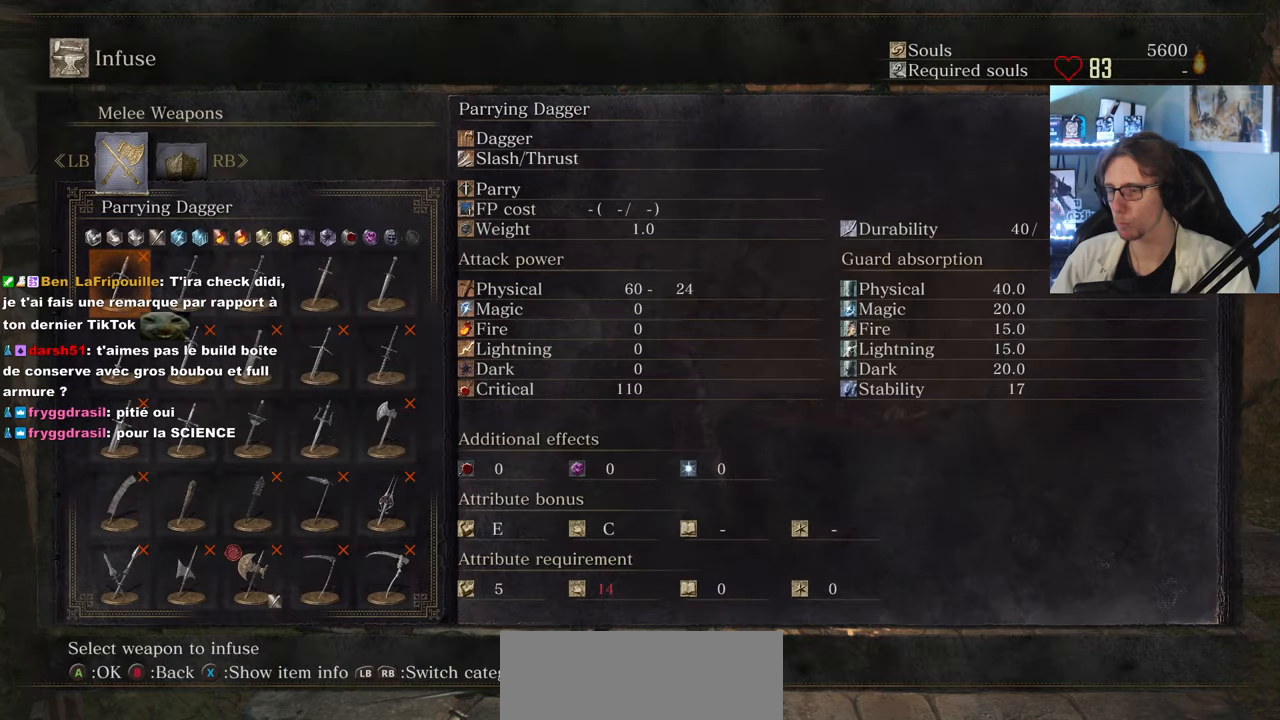
{"keys": [], "mouse": [], "events": [[100, "up", "down"], [200, "up", "up"]]}
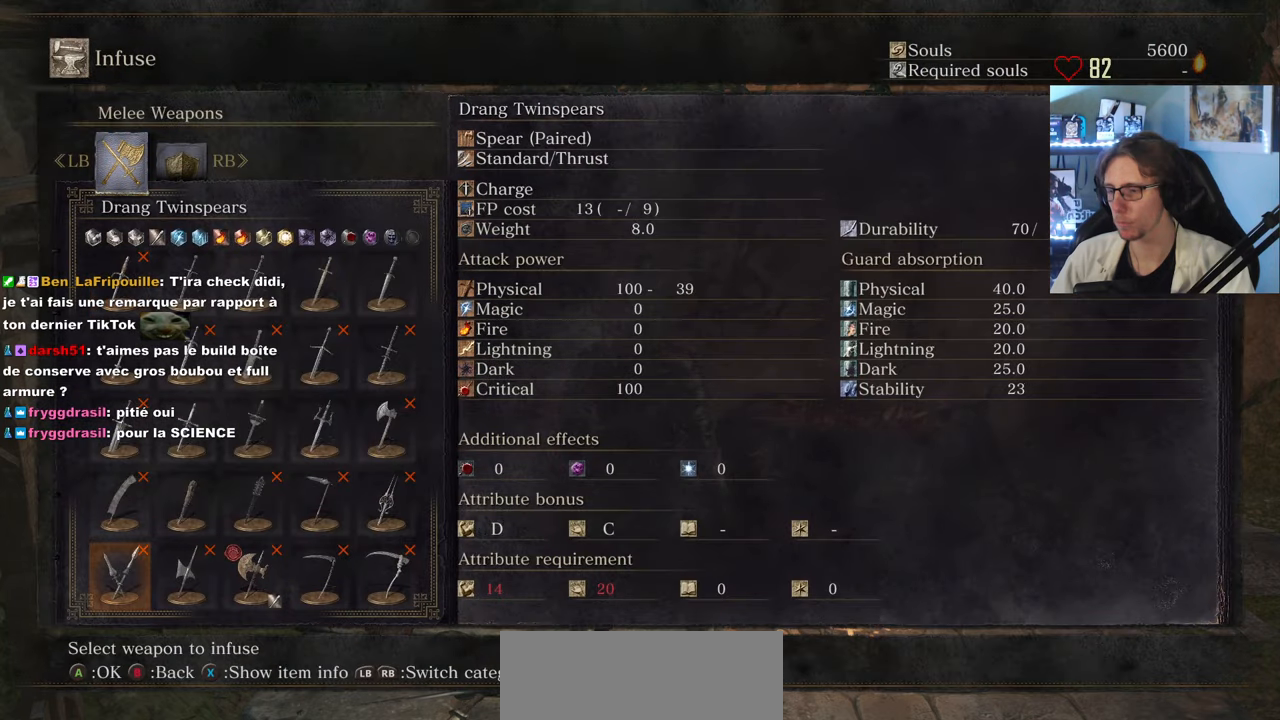
{"keys": [], "mouse": [], "events": [[67, "right", "down"], [117, "right", "up"], [167, "right", "down"], [300, "right", "up"], [350, "e", "down"], [500, "e", "up"]]}
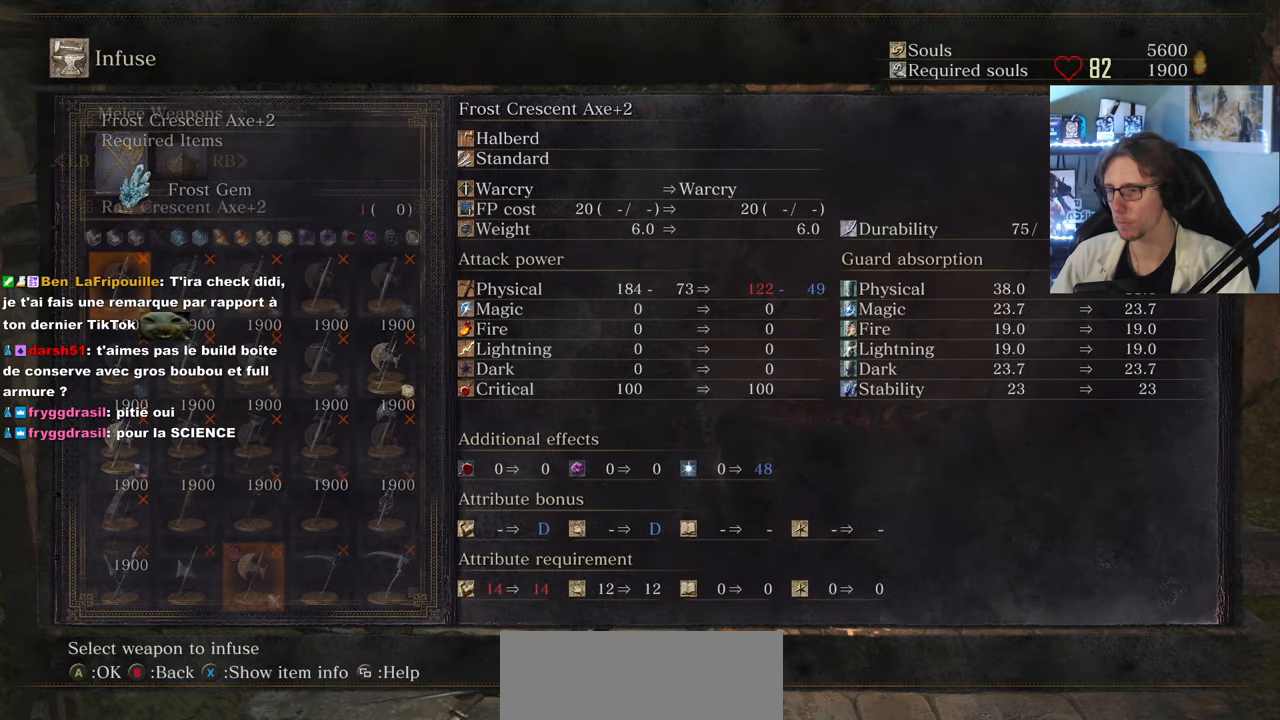
{"keys": [], "mouse": [], "events": []}
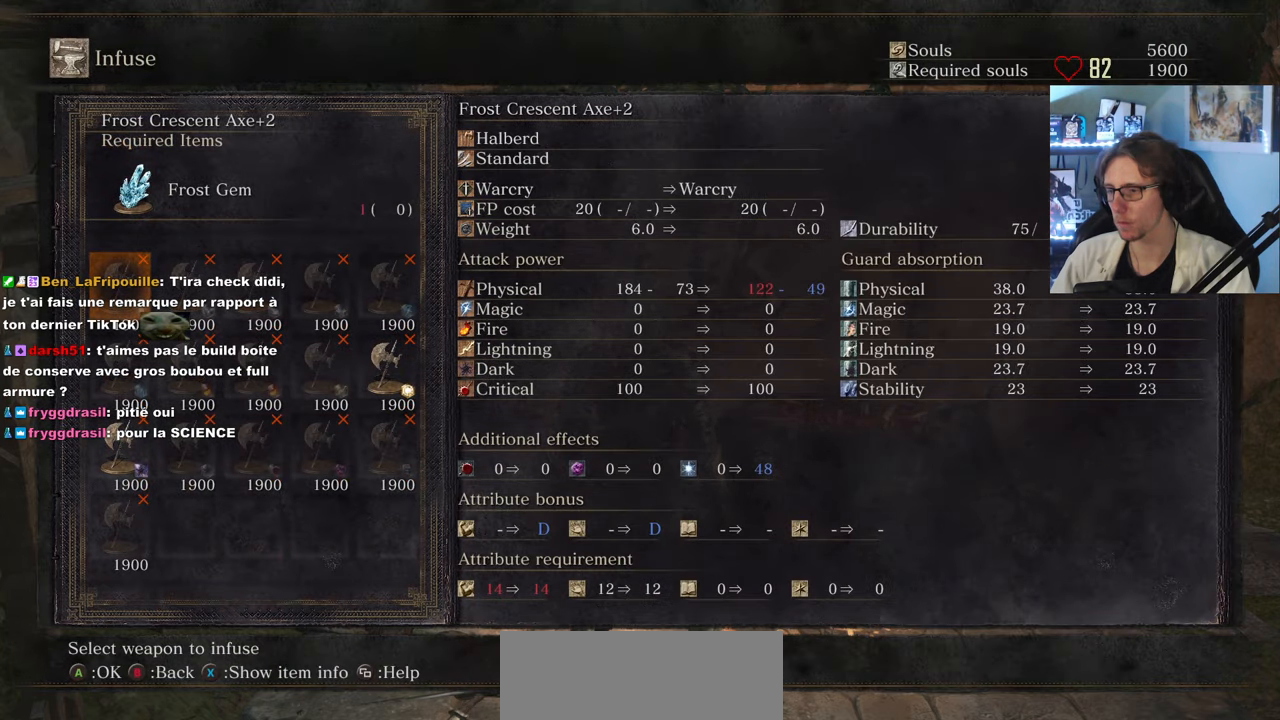
{"keys": [], "mouse": [], "events": [[384, "a", "down"], [484, "a", "up"]]}
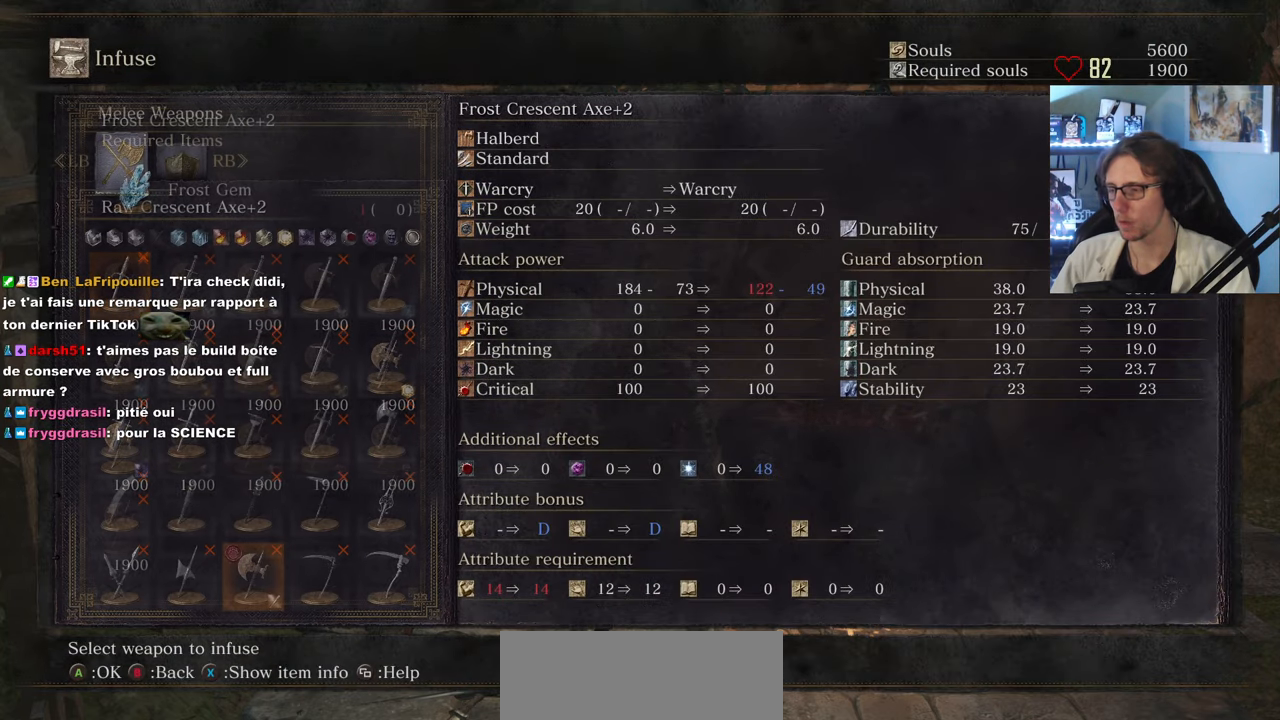
{"keys": ["a"], "mouse": [], "events": [[500, "a", "down"]]}
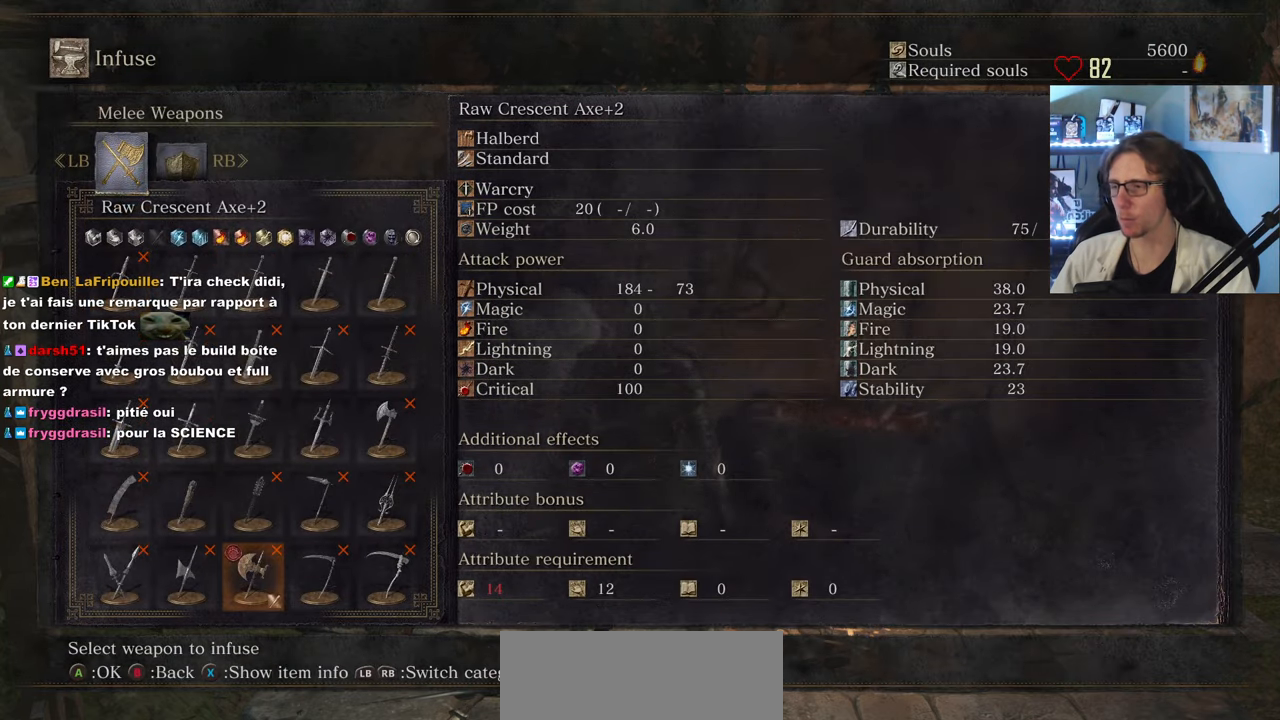
{"keys": [], "mouse": [], "events": [[84, "a", "up"]]}
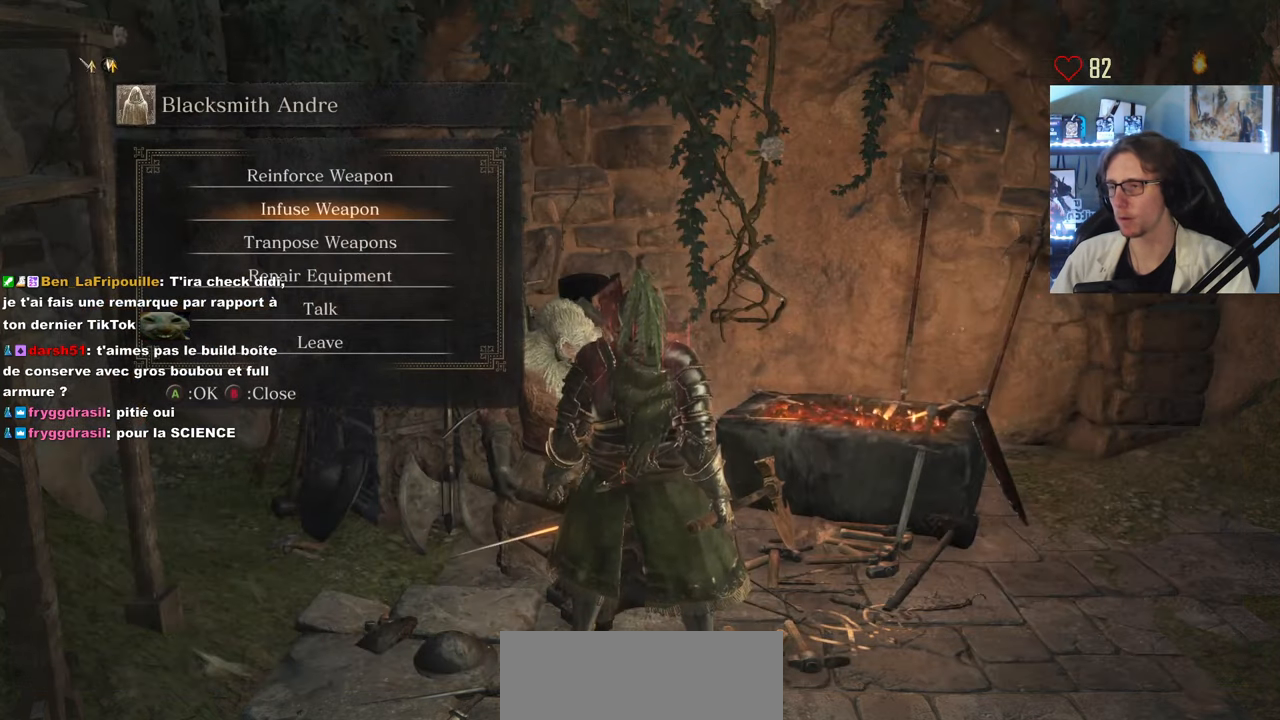
{"keys": ["a"], "mouse": [], "events": [[150, "up", "down"], [200, "up", "up"], [434, "a", "down"]]}
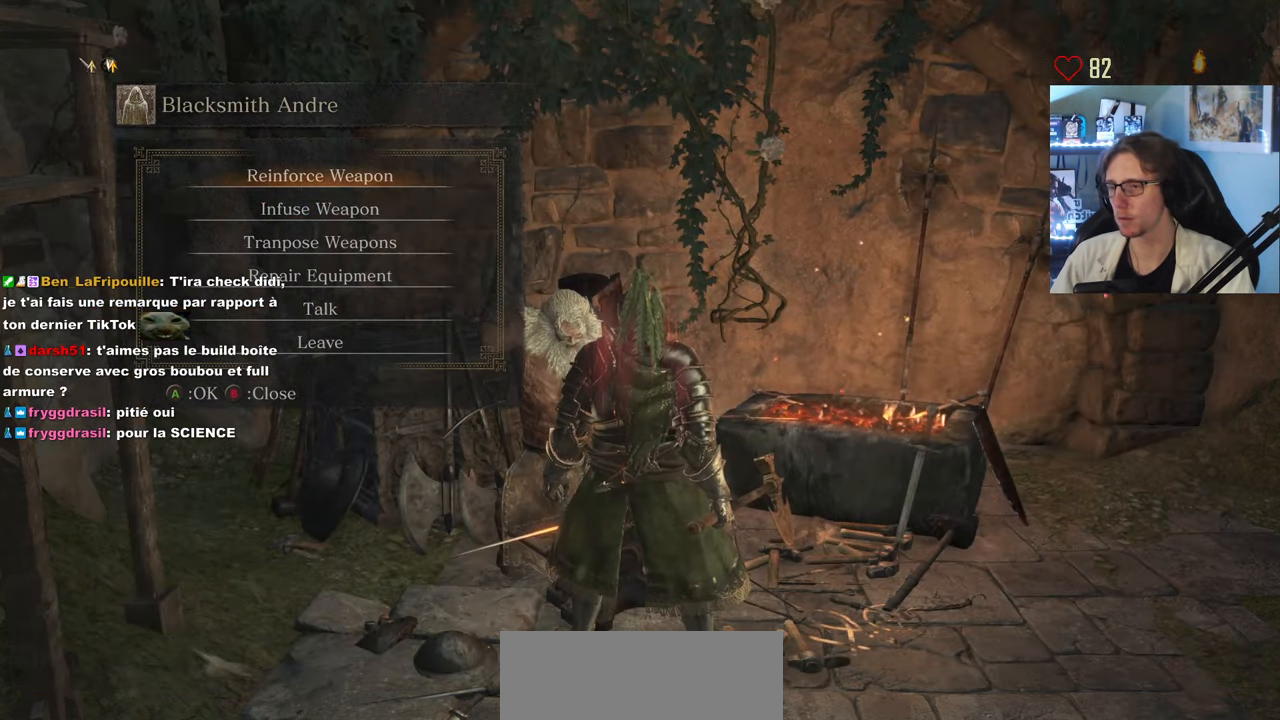
{"keys": [], "mouse": [], "events": [[34, "a", "up"]]}
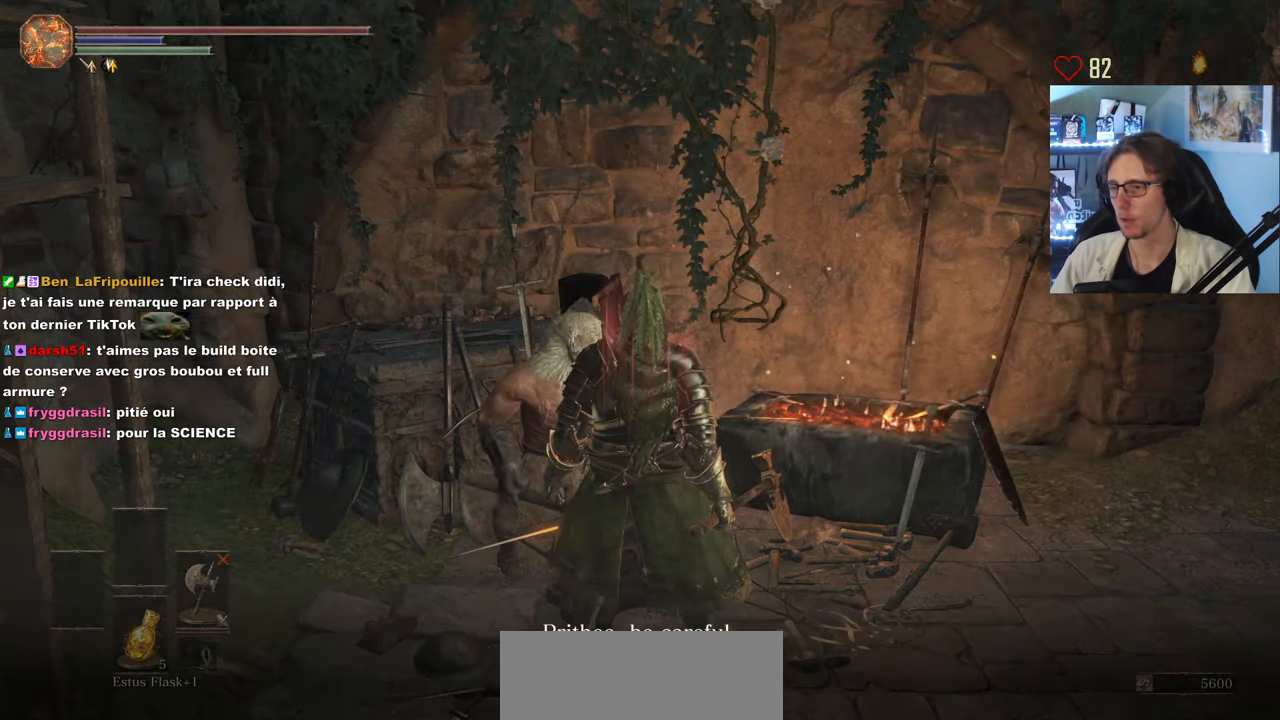
{"keys": ["s"], "mouse": [], "events": [[416, "s", "down"]]}
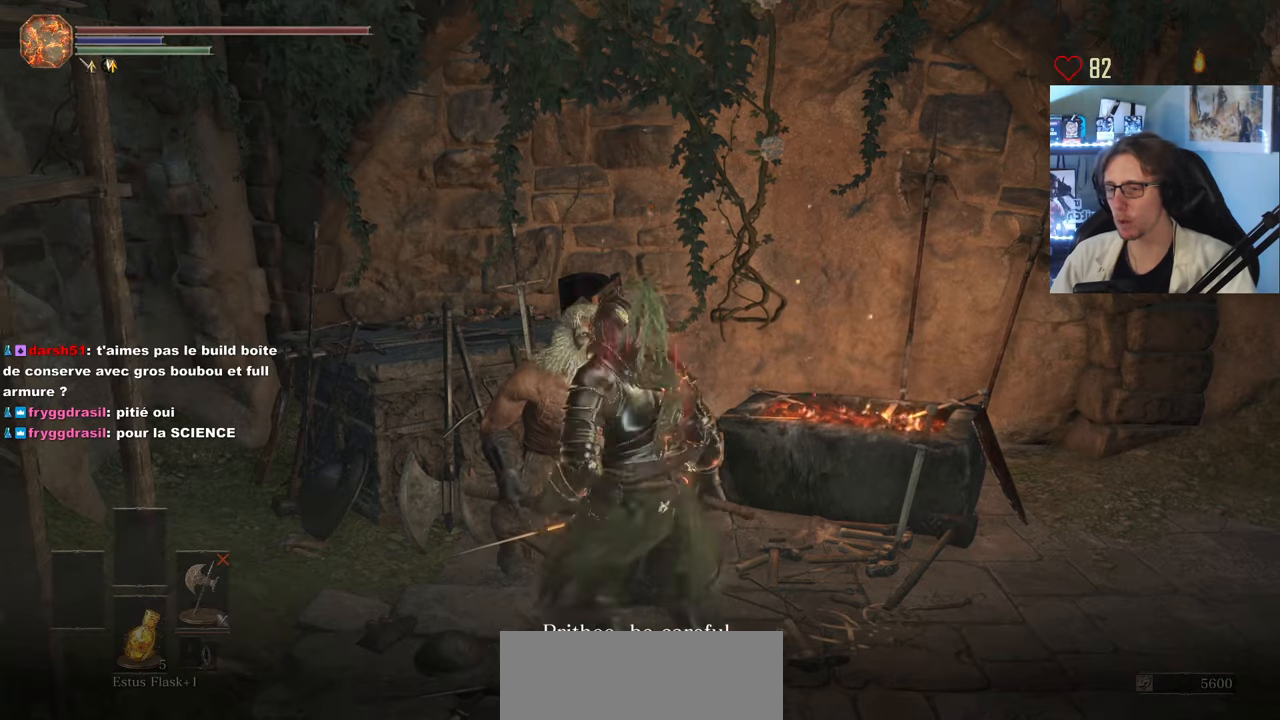
{"keys": ["d"], "mouse": ["wheel"], "events": [[333, "mouse_wheel", "down"], [333, "s", "up"], [483, "d", "down"]]}